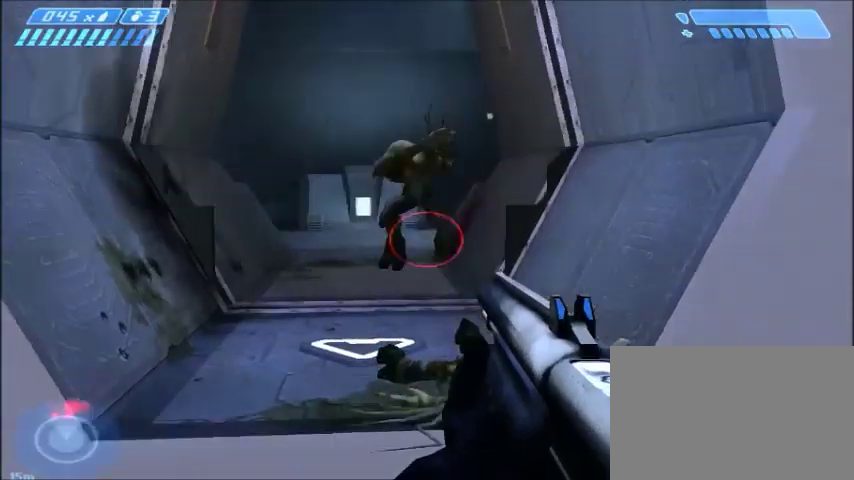
Gameplay with keyboard and mouse; each line is a JSON object with the keys and mouse buttons held at the frame after it. "events" lists presses ("down") and releases ("up") of "1", "2", "3", "4", "5", "a", "alt", "c", "ctrl", "d", "e", "f", "q", "r", "s", "shift", "space", "tab", "v", "w", "x", "z", "mouse_left", "mouse_middle", "mouse_right", "mouse_wheel_up" and "mouse_wheel_down" between this image and that frame as [ms after this image, input, new state], when the widget could be followed in between. "mouse_left", "mouse_middle", "mouse_right", "mouse_wheel_up", "mouse_wheel_down" = the "left", "middle", "right", "wheel_up", "wheel_down" buttons of the "mouse" list. No other keys are recorded. Mouse movement is not recorded.
{"keys": [], "mouse": [], "events": [[66, "mouse_left", "down"], [133, "mouse_left", "up"]]}
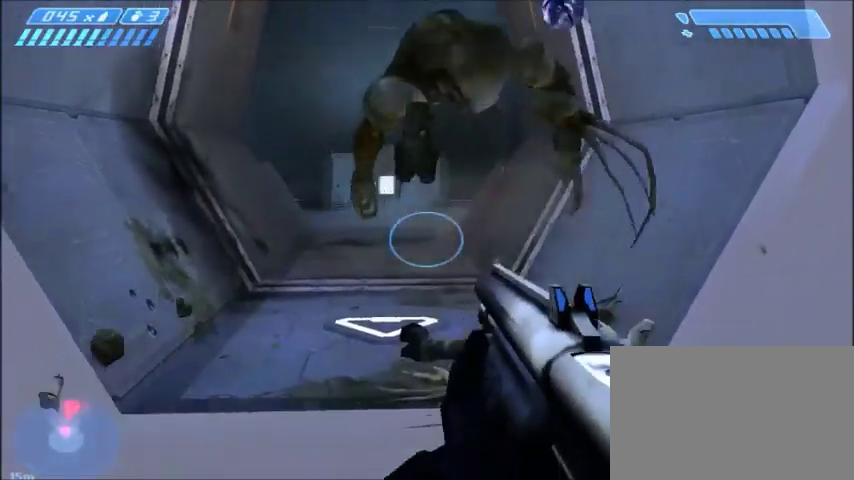
{"keys": [], "mouse": [], "events": []}
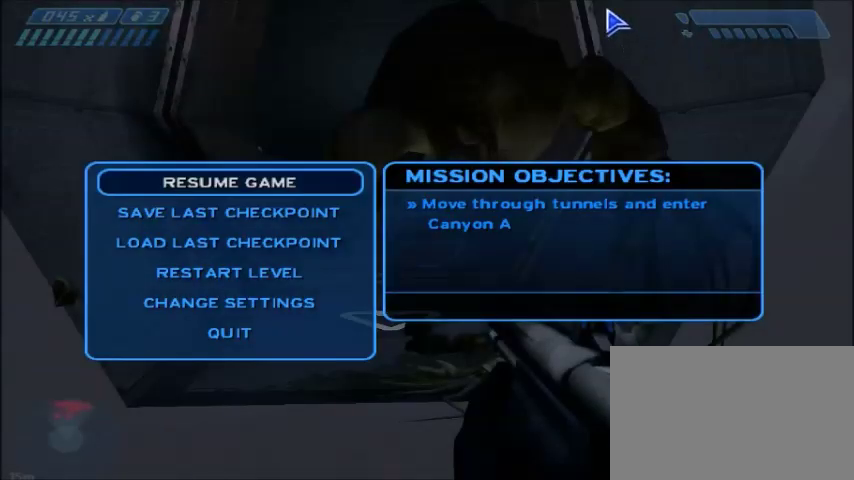
{"keys": ["w"], "mouse": [], "events": [[433, "w", "down"]]}
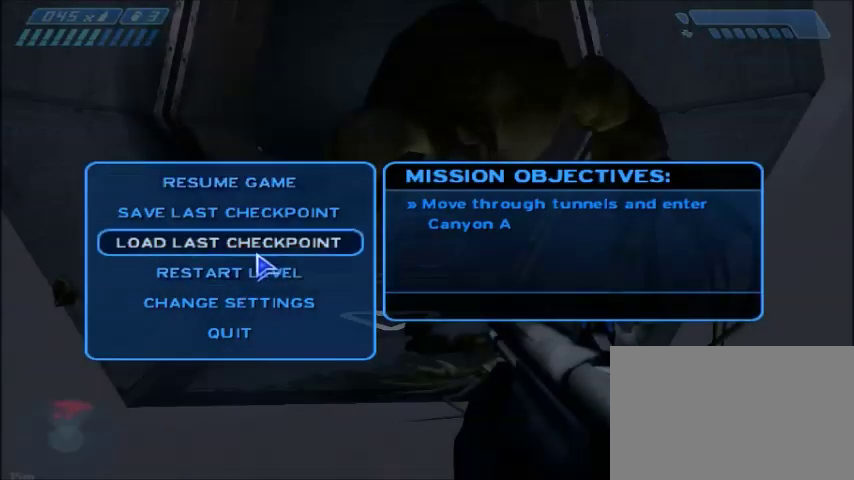
{"keys": ["w"], "mouse": [], "events": [[334, "mouse_left", "down"], [434, "mouse_left", "up"]]}
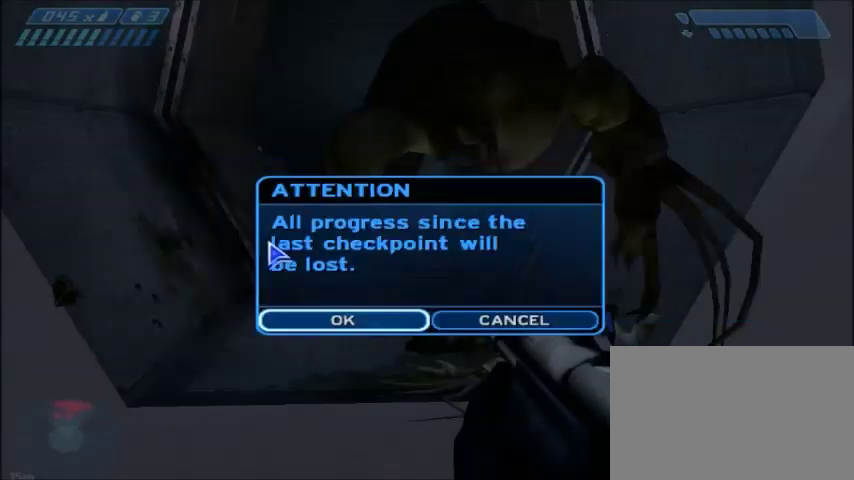
{"keys": ["w"], "mouse": [], "events": []}
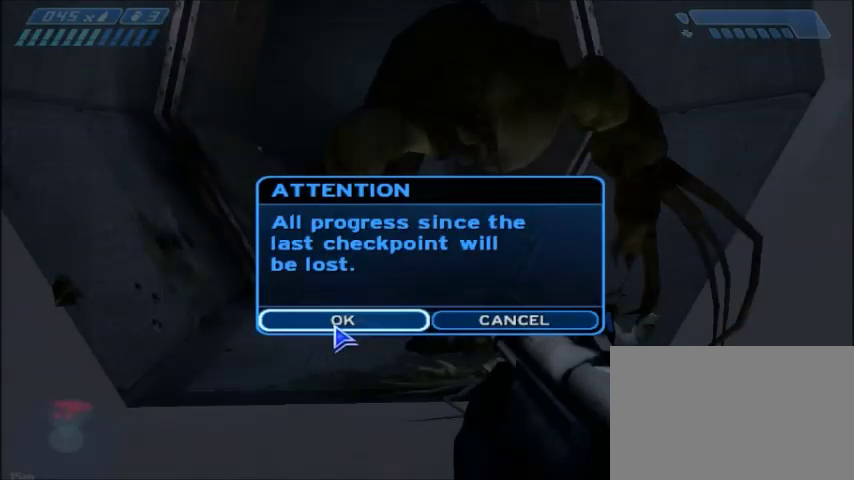
{"keys": ["w"], "mouse": [], "events": [[200, "mouse_left", "down"], [234, "mouse_left", "up"]]}
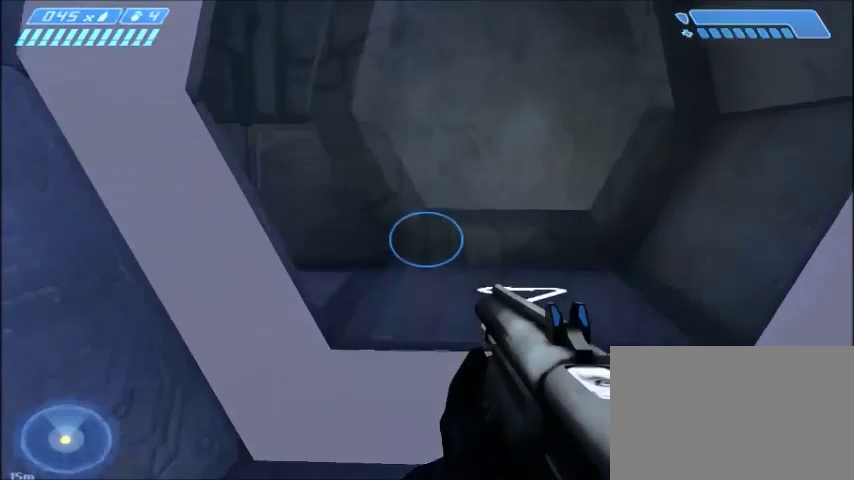
{"keys": ["w"], "mouse": [], "events": []}
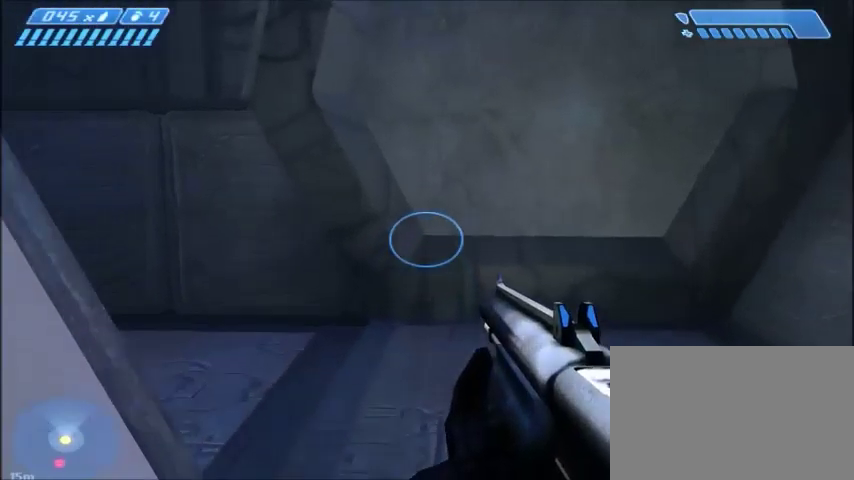
{"keys": ["w"], "mouse": [], "events": [[334, "d", "down"], [501, "d", "up"]]}
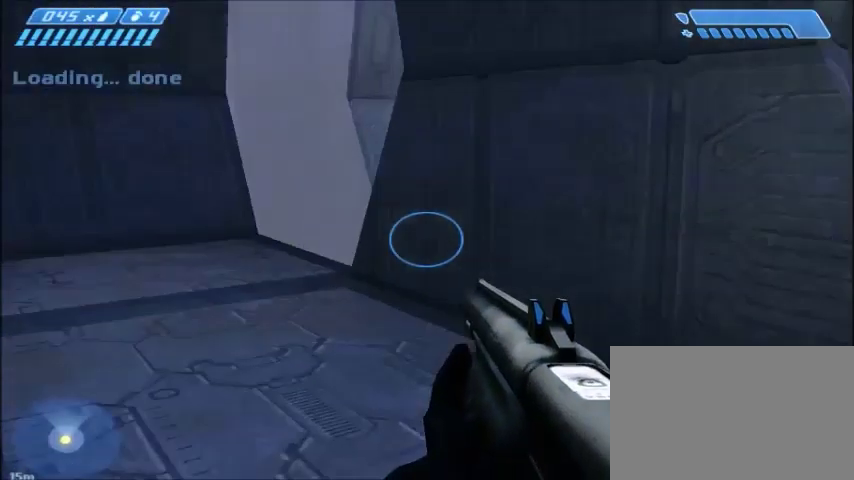
{"keys": ["w"], "mouse": [], "events": []}
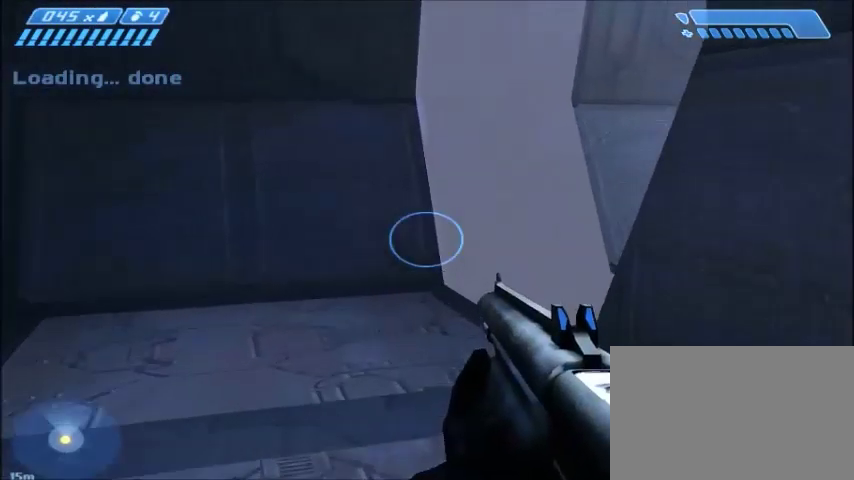
{"keys": ["w"], "mouse": [], "events": [[167, "tab", "down"], [267, "tab", "up"]]}
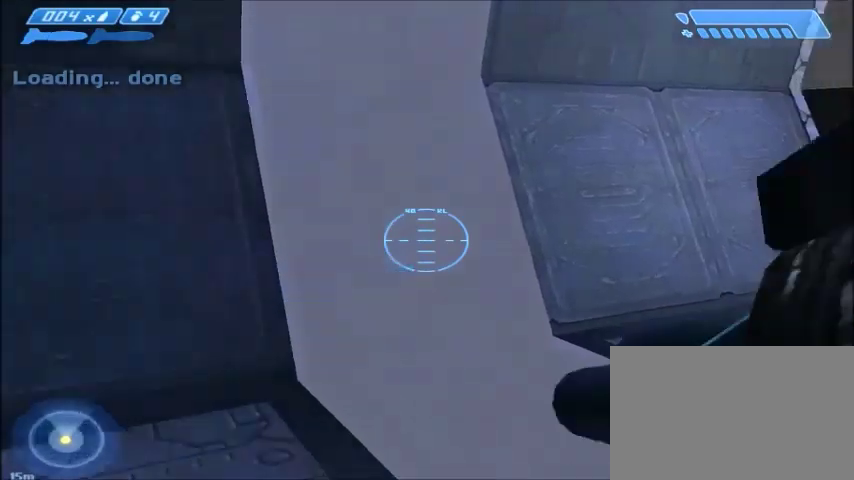
{"keys": ["w"], "mouse": [], "events": []}
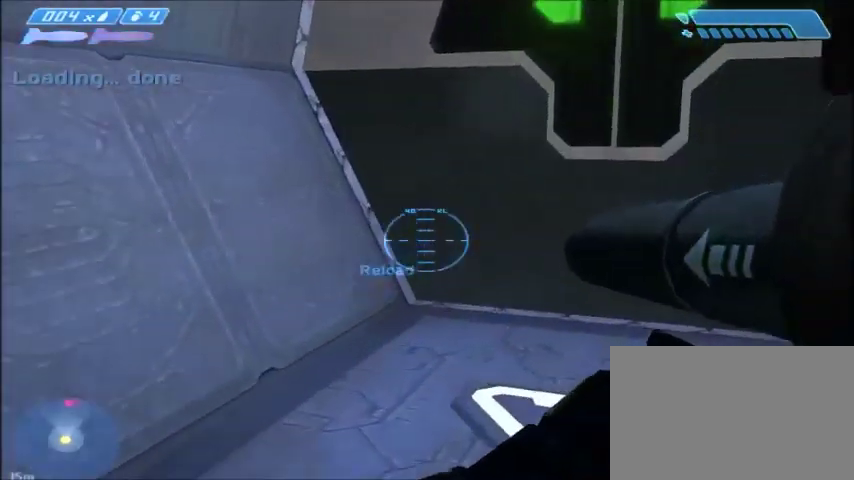
{"keys": ["w"], "mouse": [], "events": [[67, "r", "down"], [167, "r", "up"], [200, "r", "down"], [334, "r", "up"], [334, "tab", "down"], [501, "tab", "up"]]}
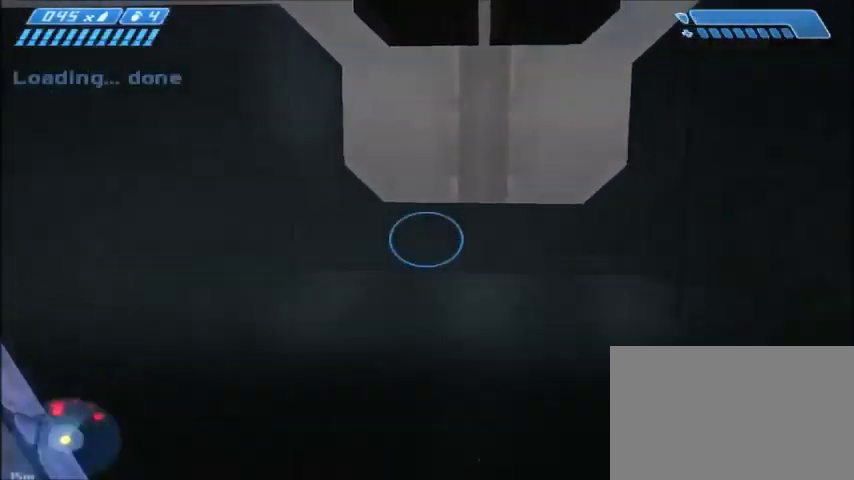
{"keys": ["w"], "mouse": [], "events": []}
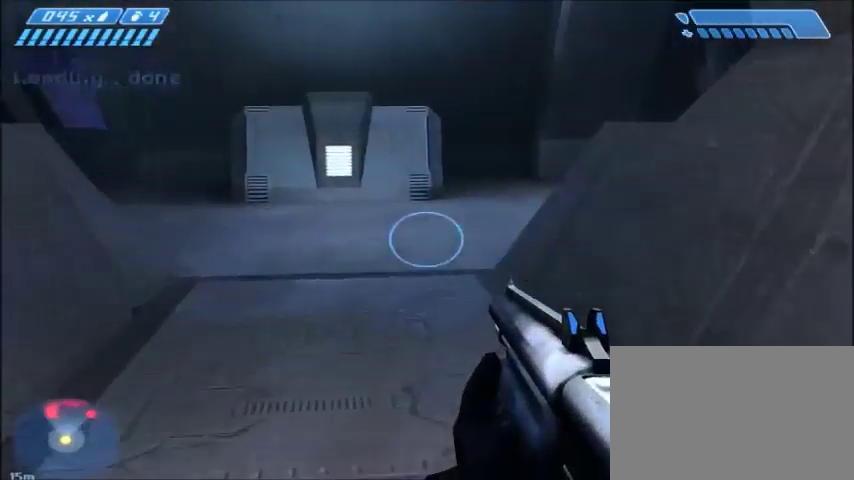
{"keys": ["space", "w"], "mouse": [], "events": [[501, "space", "down"]]}
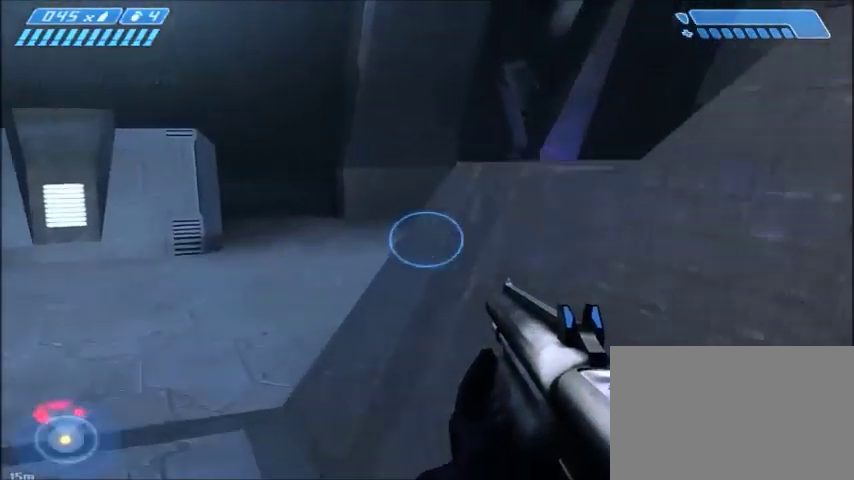
{"keys": ["w"], "mouse": [], "events": [[166, "space", "up"]]}
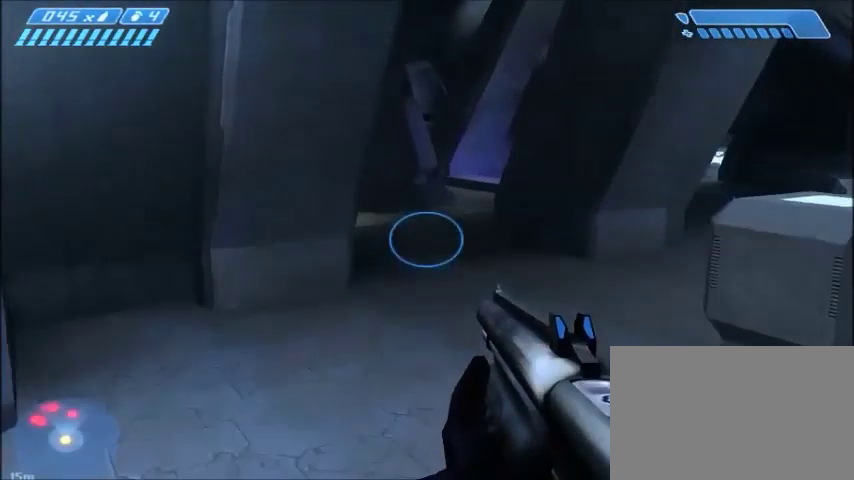
{"keys": ["w"], "mouse": [], "events": []}
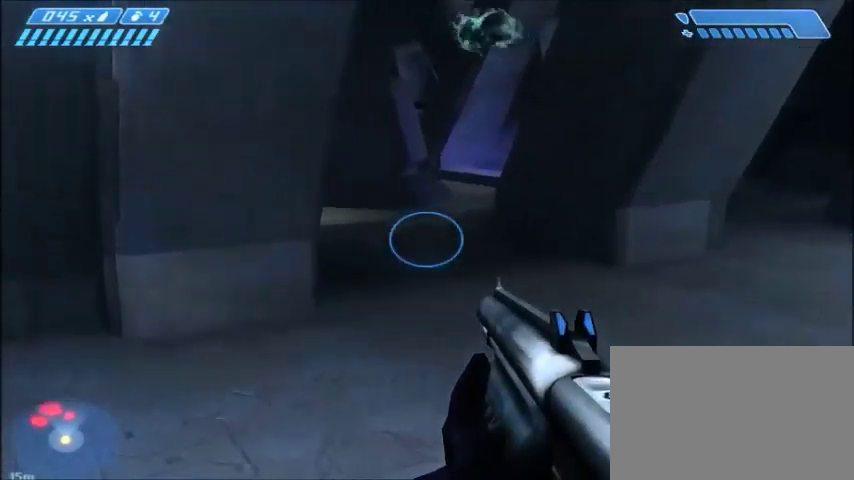
{"keys": ["w"], "mouse": [], "events": []}
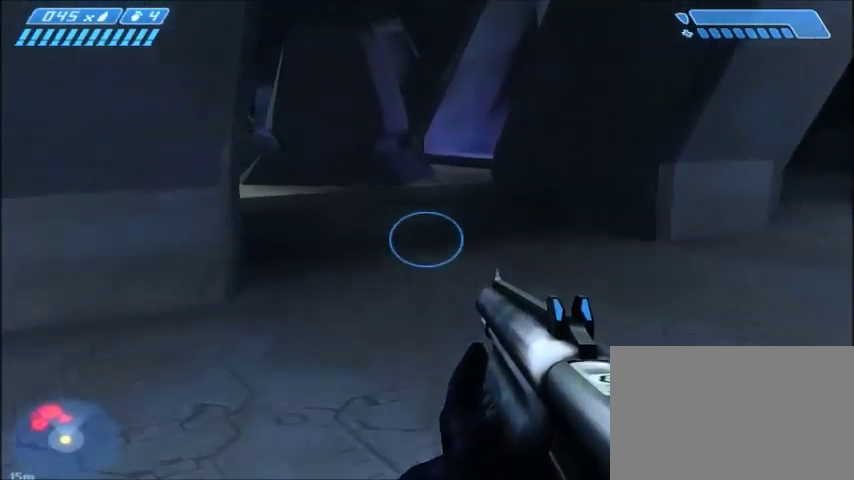
{"keys": ["w"], "mouse": [], "events": []}
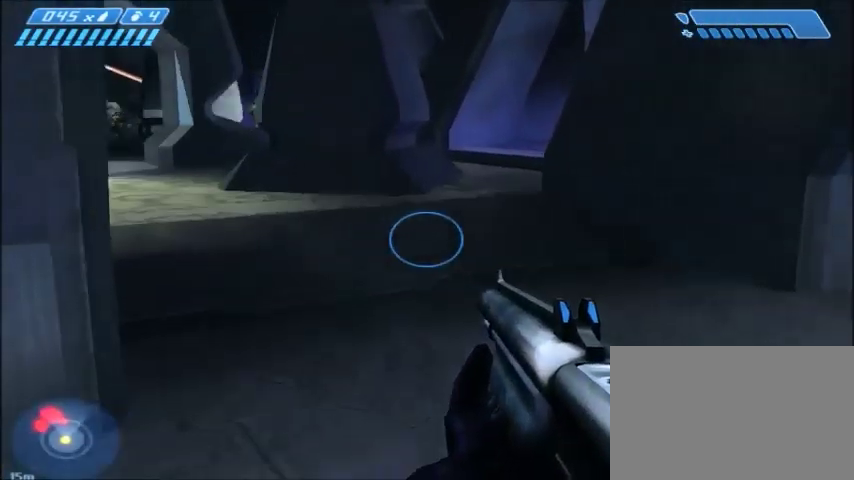
{"keys": ["w"], "mouse": [], "events": []}
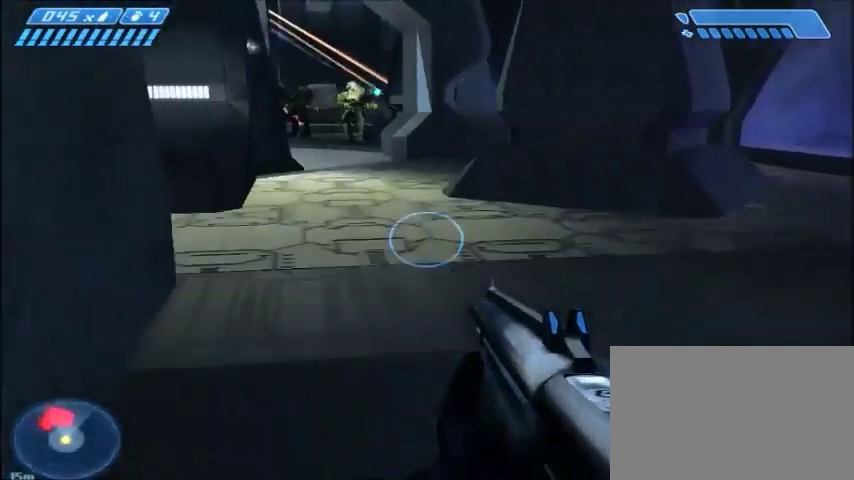
{"keys": ["w"], "mouse": [], "events": [[134, "space", "down"], [267, "space", "up"]]}
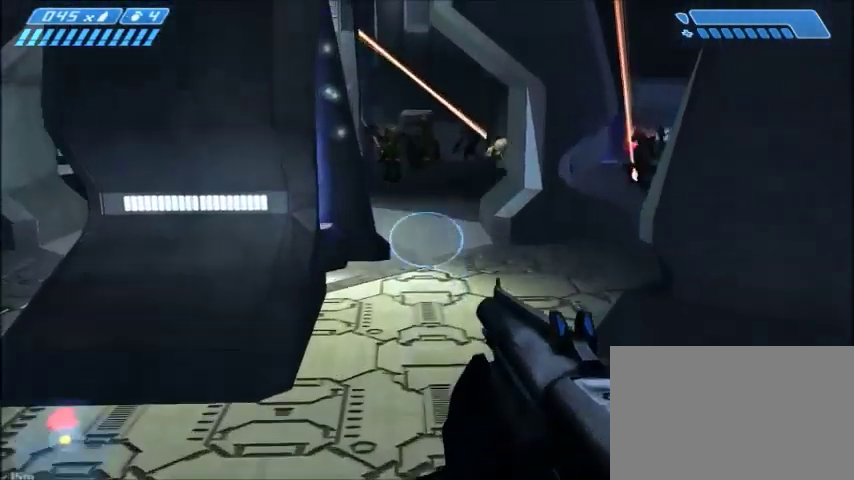
{"keys": ["w"], "mouse": [], "events": []}
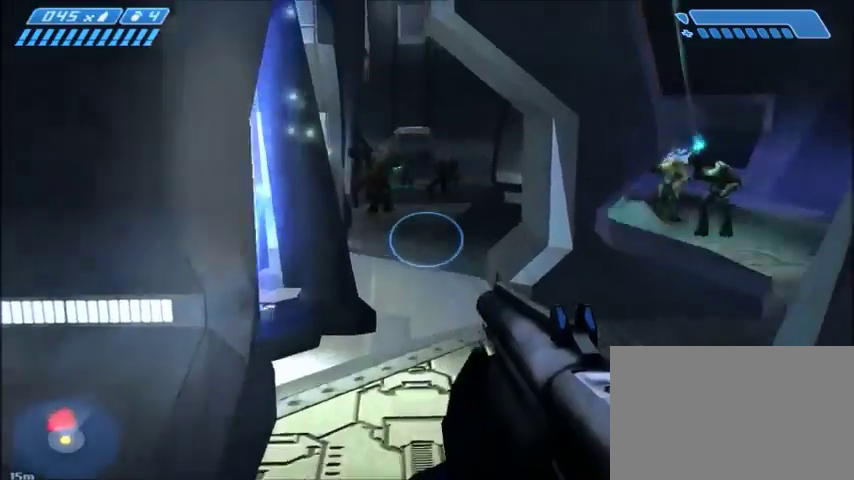
{"keys": ["w"], "mouse": ["right"], "events": [[400, "mouse_right", "down"]]}
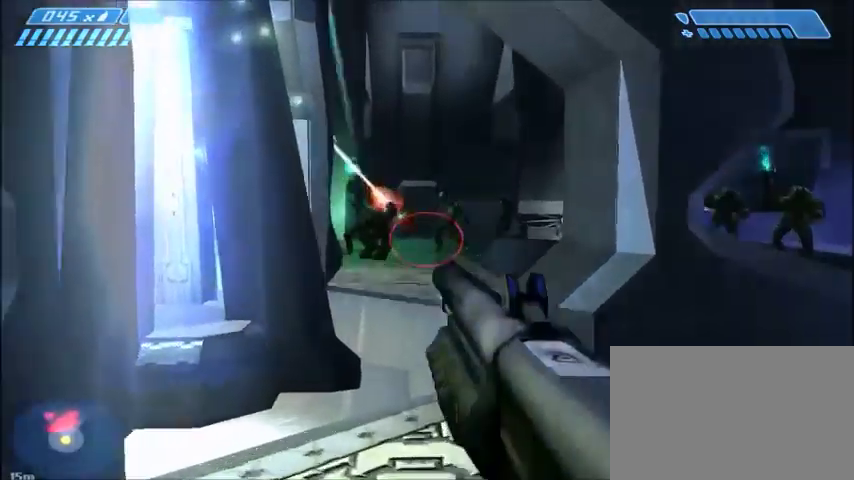
{"keys": ["a", "w"], "mouse": [], "events": [[100, "mouse_right", "up"], [434, "a", "down"]]}
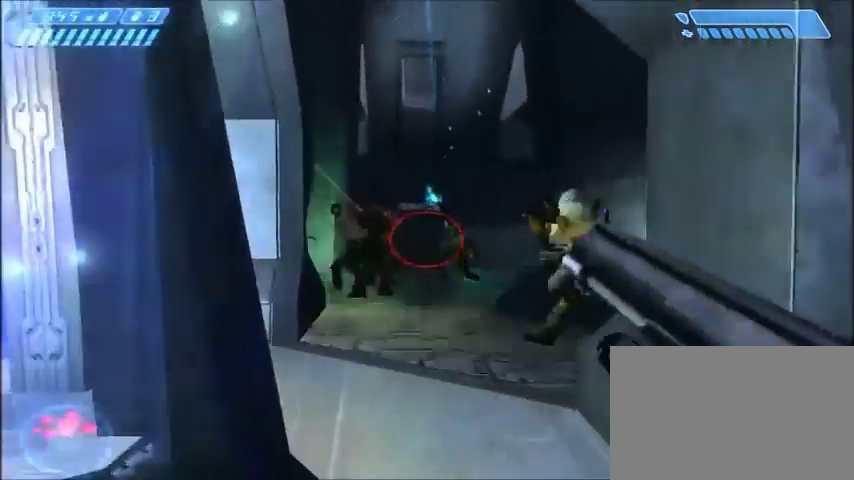
{"keys": ["w"], "mouse": [], "events": [[100, "a", "up"]]}